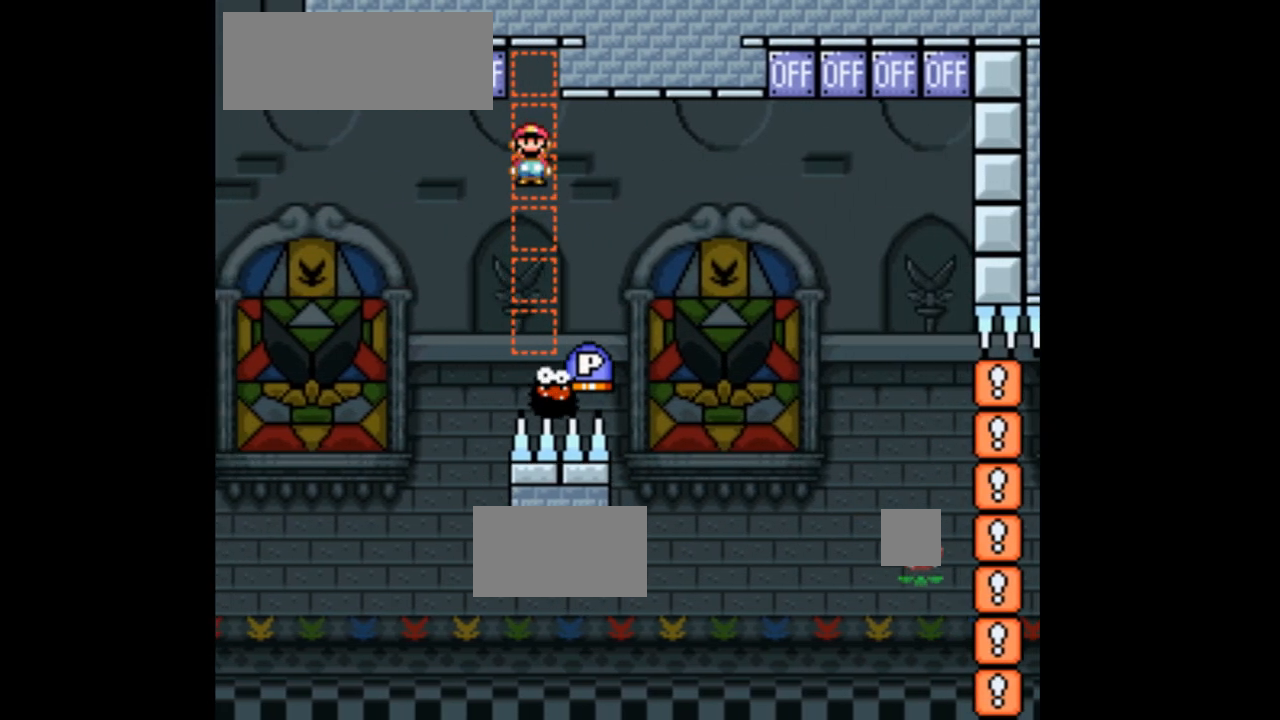
Gameplay with a controller (Nintendo layout); each line is a JSON object with the inputs held at the frame after it (dt_ms = milliseconds from this image to that frame). "events" lists button and stick changes between this image and that frame as [ms after this image, input, new state], when the widget could be followed in between. Not read: L3 R1 R3 Y.
{"dt_ms": 500, "buttons": ["A", "X", "DPAD_LEFT"], "events": [[67, "DPAD_LEFT", "up"], [133, "DPAD_RIGHT", "down"], [400, "DPAD_RIGHT", "up"], [500, "DPAD_LEFT", "down"]]}
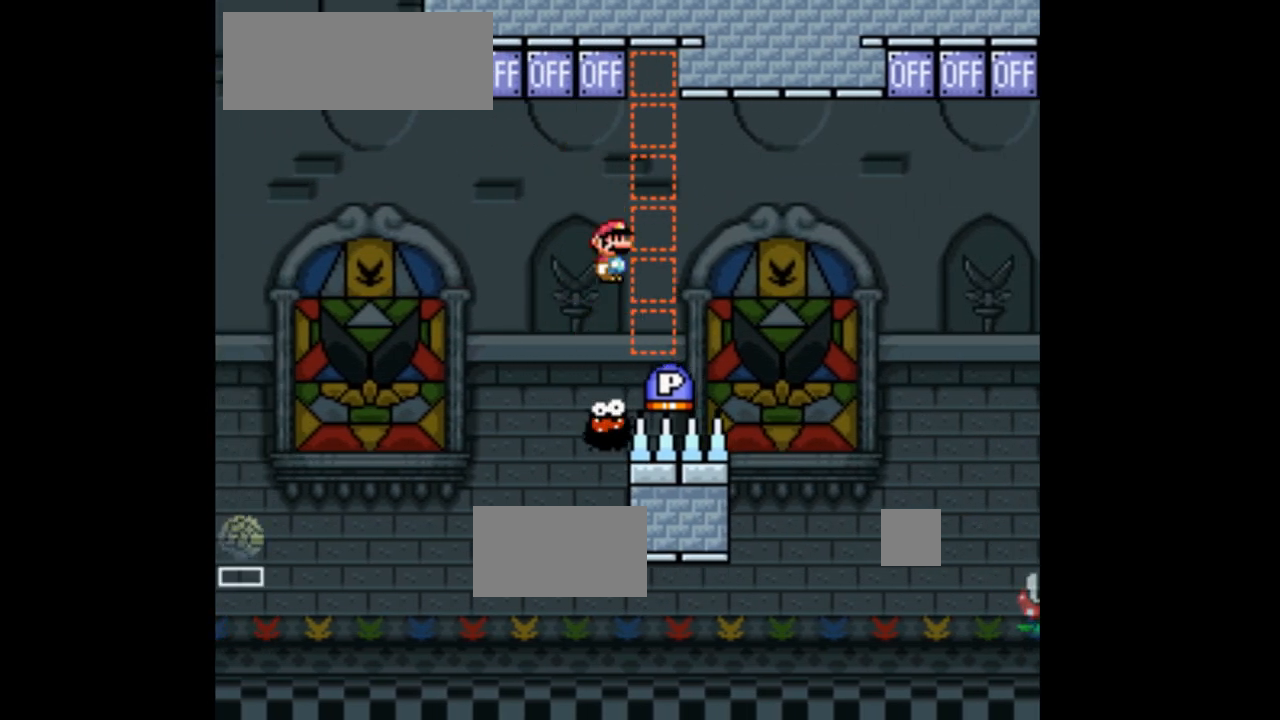
{"dt_ms": 500, "buttons": ["A", "X"], "events": [[133, "DPAD_LEFT", "up"], [233, "A", "up"], [267, "DPAD_RIGHT", "down"], [333, "DPAD_RIGHT", "up"], [400, "A", "down"]]}
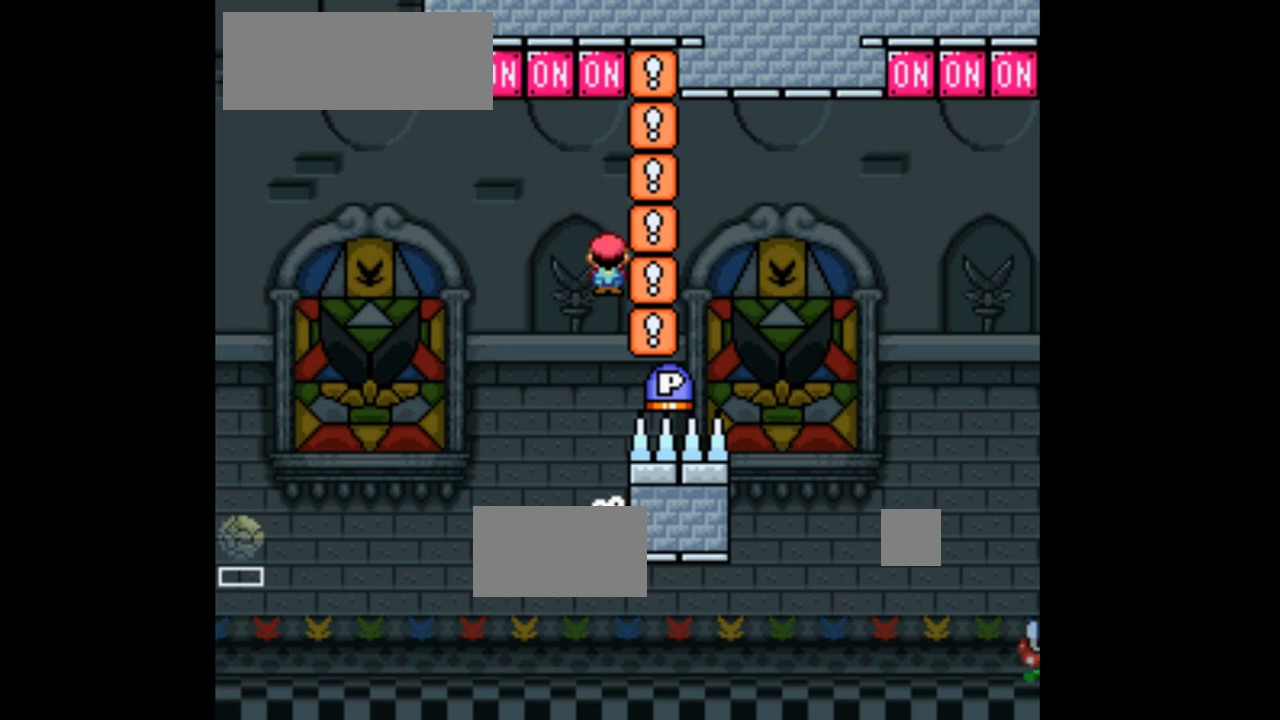
{"dt_ms": 1000, "buttons": ["A", "X"]}
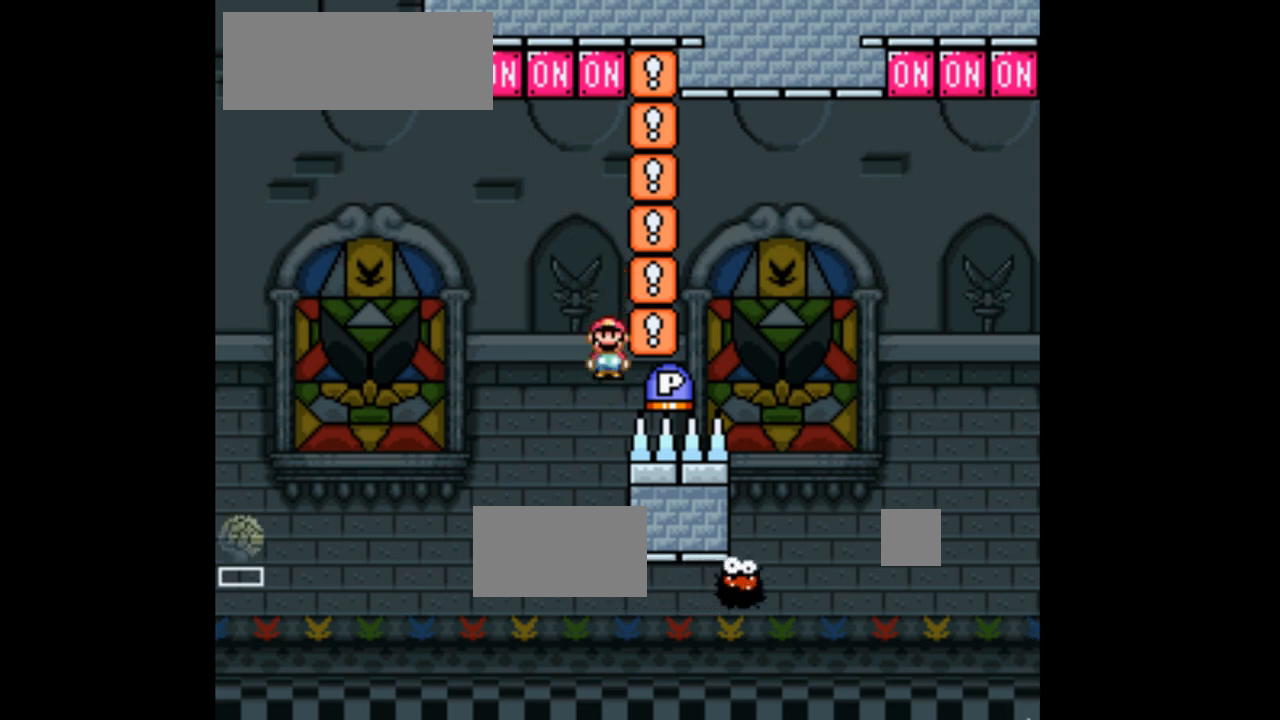
{"dt_ms": 500, "buttons": ["A", "X"], "events": []}